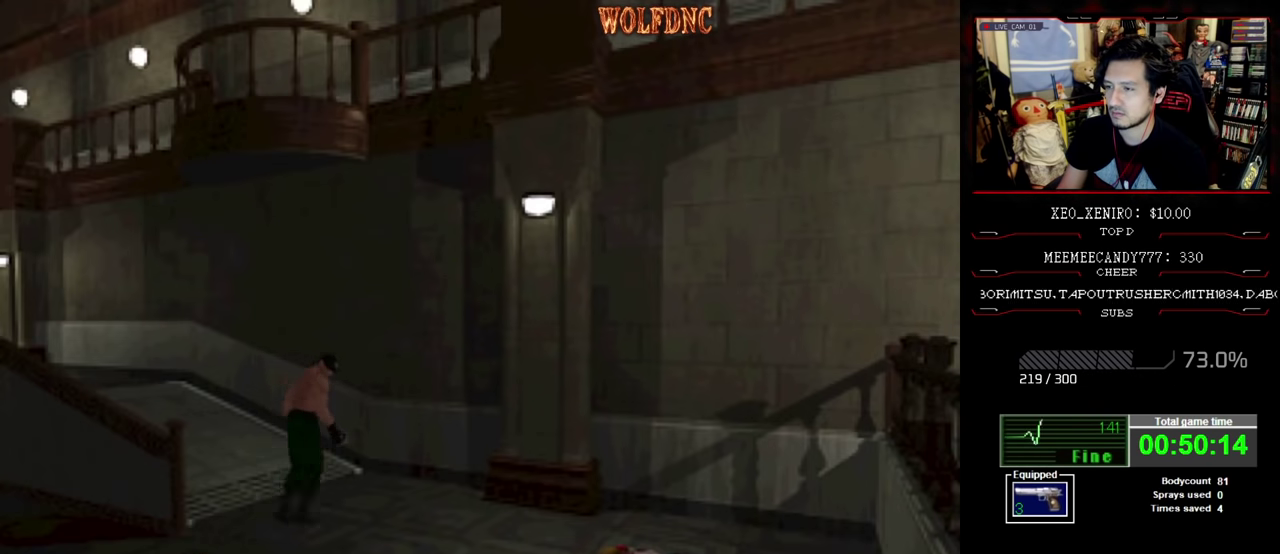
Gameplay with a controller (PlayStation layout); each line is a JSON object with the inputs held at the frame after it. "events" lists button and stick changes between this image and that frame as [ms after this image, input, new state], when the widget could be followed in between. Not read: L3 R3.
{"buttons": ["SQUARE", "DPAD_UP", "DPAD_LEFT"], "events": [[133, "DPAD_UP", "down"], [133, "SQUARE", "down"]]}
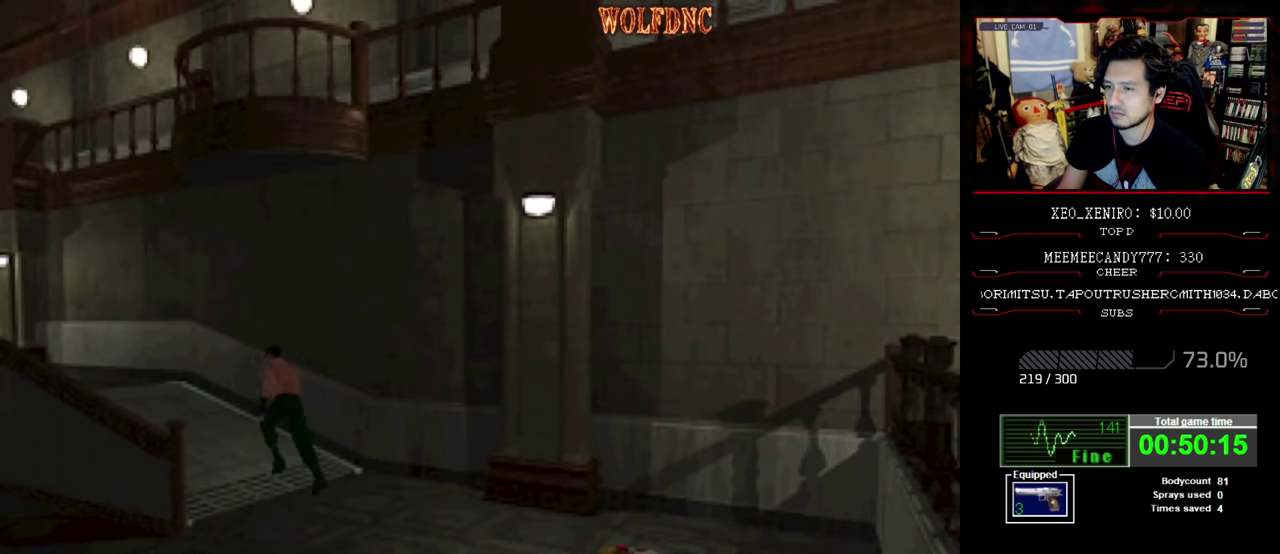
{"buttons": ["SQUARE", "DPAD_UP"], "events": [[200, "DPAD_LEFT", "up"]]}
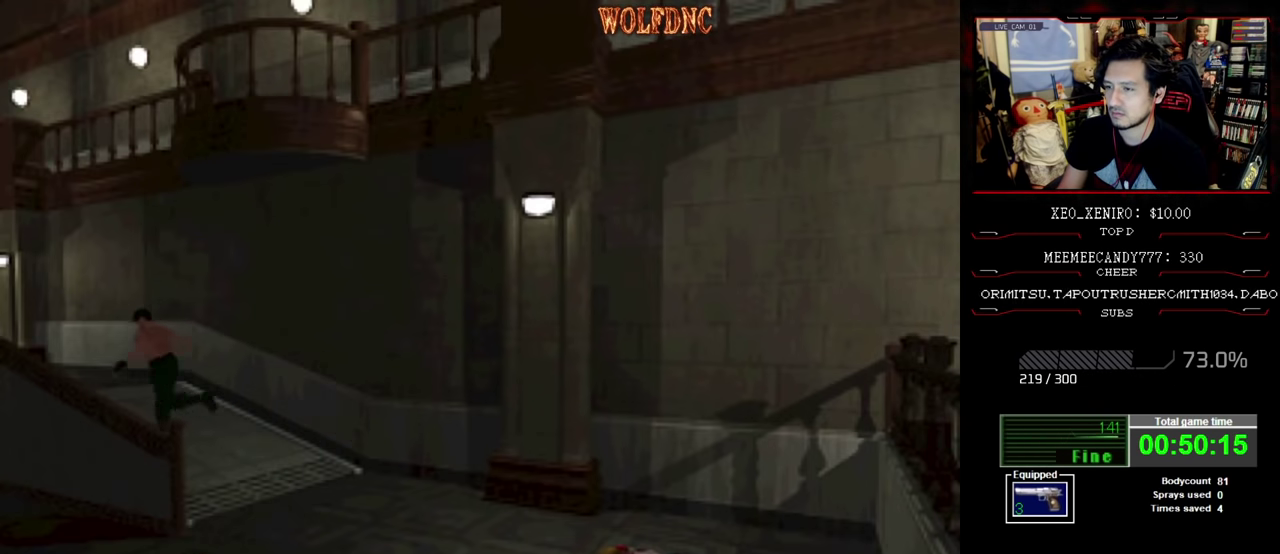
{"buttons": ["SQUARE", "DPAD_UP"], "events": []}
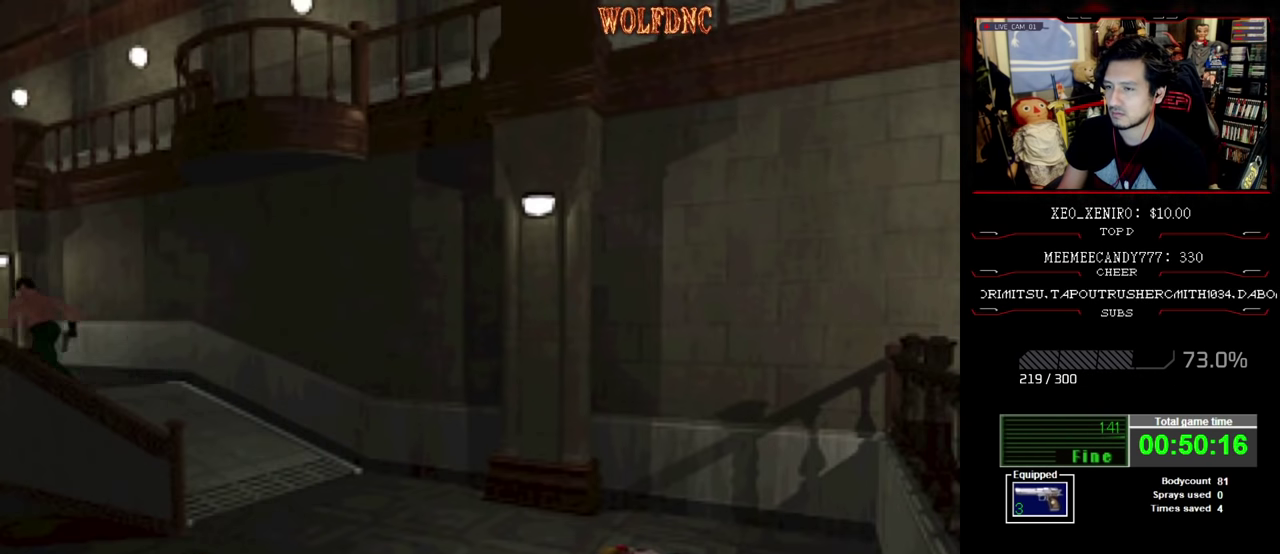
{"buttons": ["SQUARE", "DPAD_UP"], "events": []}
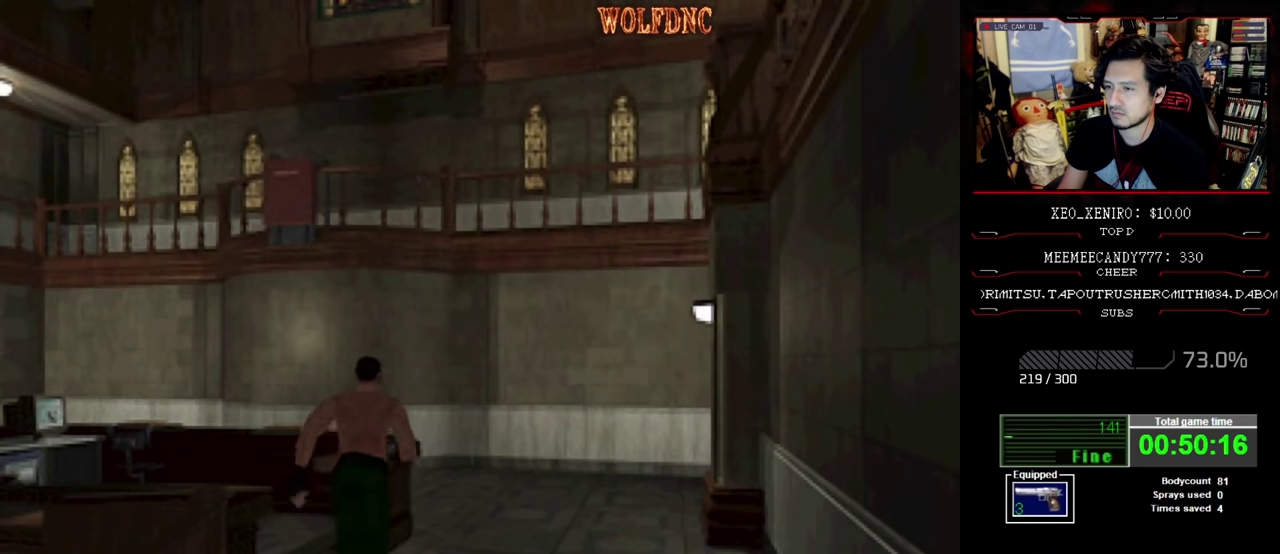
{"buttons": ["SQUARE", "DPAD_UP", "DPAD_LEFT"], "events": [[100, "DPAD_LEFT", "down"]]}
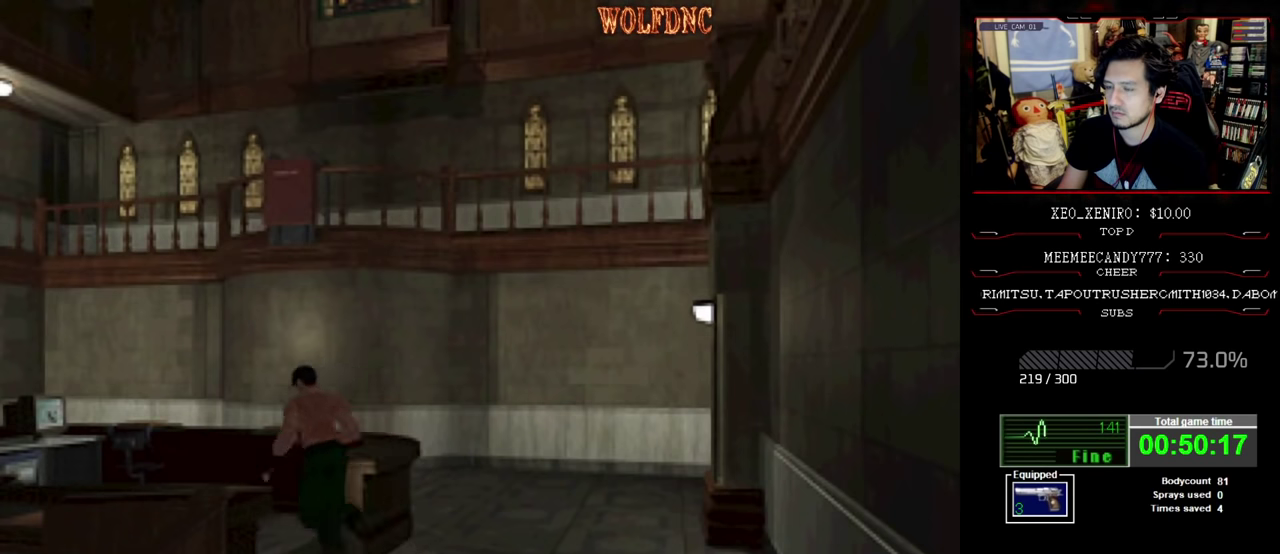
{"buttons": ["SQUARE", "DPAD_UP"], "events": [[83, "DPAD_LEFT", "up"], [350, "DPAD_LEFT", "down"], [400, "DPAD_UP", "up"], [500, "DPAD_LEFT", "up"], [500, "DPAD_UP", "down"]]}
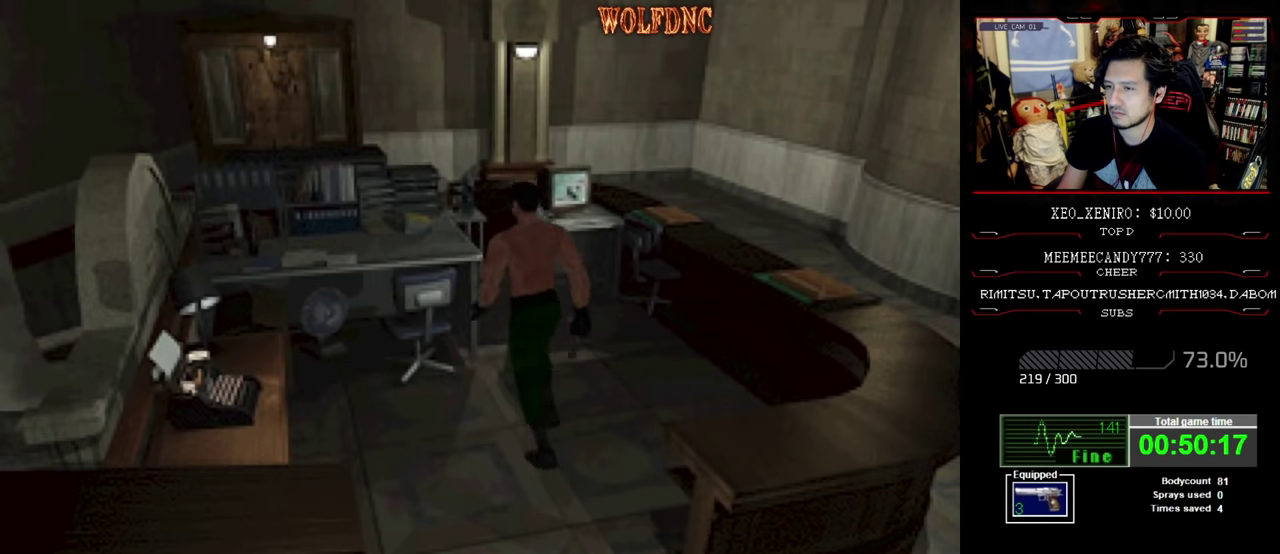
{"buttons": ["SQUARE", "DPAD_UP", "DPAD_LEFT"], "events": [[83, "DPAD_LEFT", "down"], [133, "DPAD_UP", "up"], [233, "SQUARE", "up"], [317, "SQUARE", "down"], [467, "DPAD_UP", "down"]]}
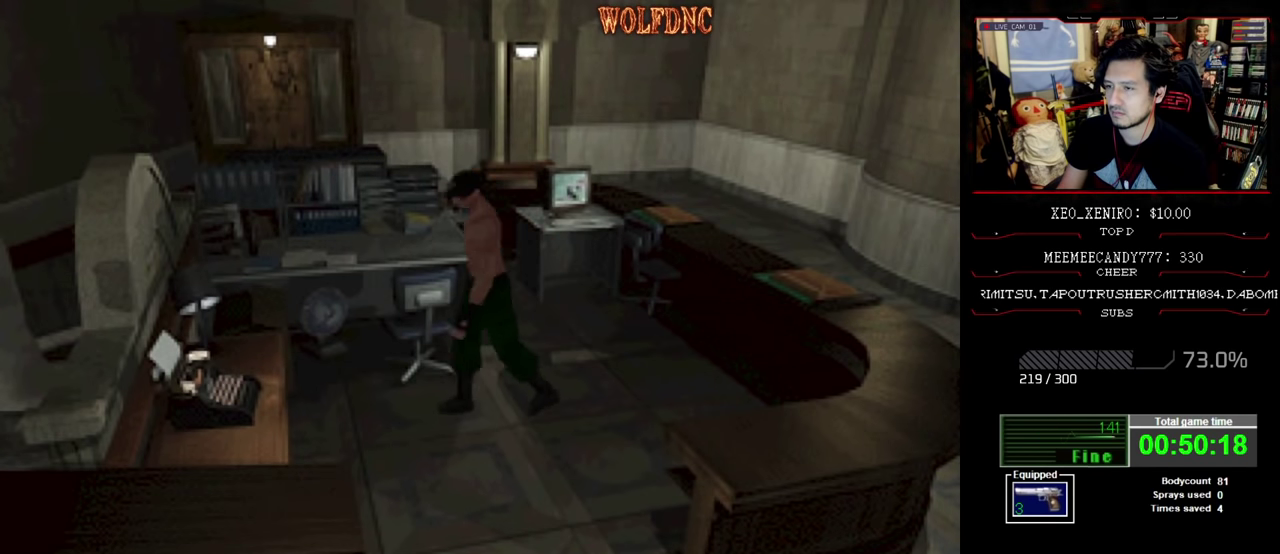
{"buttons": ["SQUARE", "DPAD_UP"], "events": [[250, "CROSS", "down"], [317, "CROSS", "up"], [383, "CROSS", "down"], [433, "DPAD_LEFT", "up"], [483, "CROSS", "up"]]}
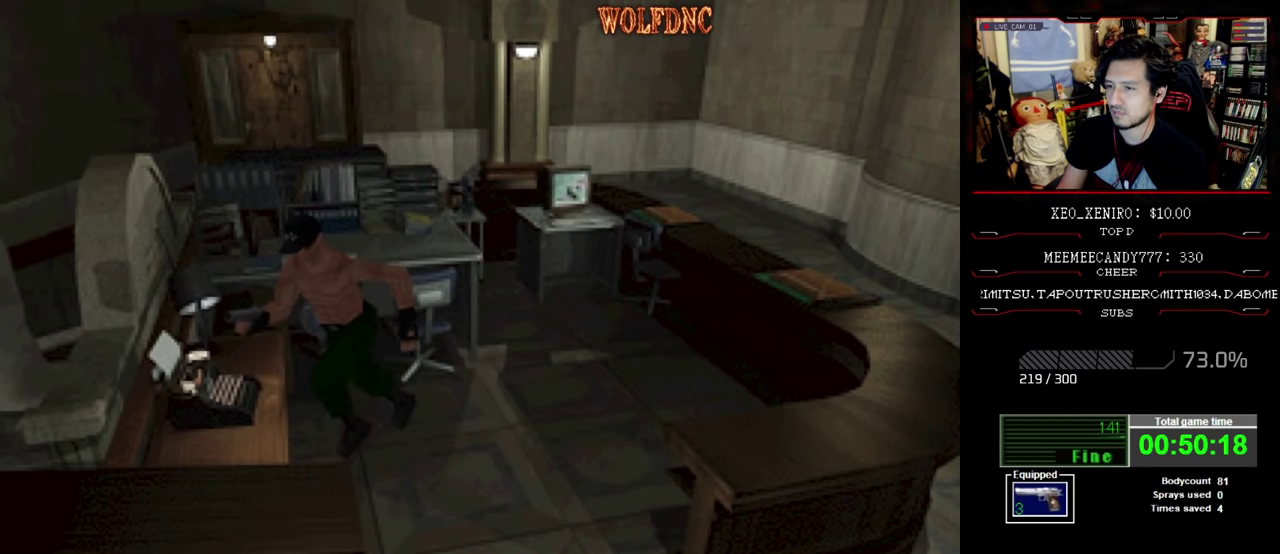
{"buttons": ["CROSS"], "events": [[33, "CROSS", "down"], [33, "DPAD_UP", "up"], [33, "SQUARE", "up"], [117, "CROSS", "up"], [167, "CROSS", "down"]]}
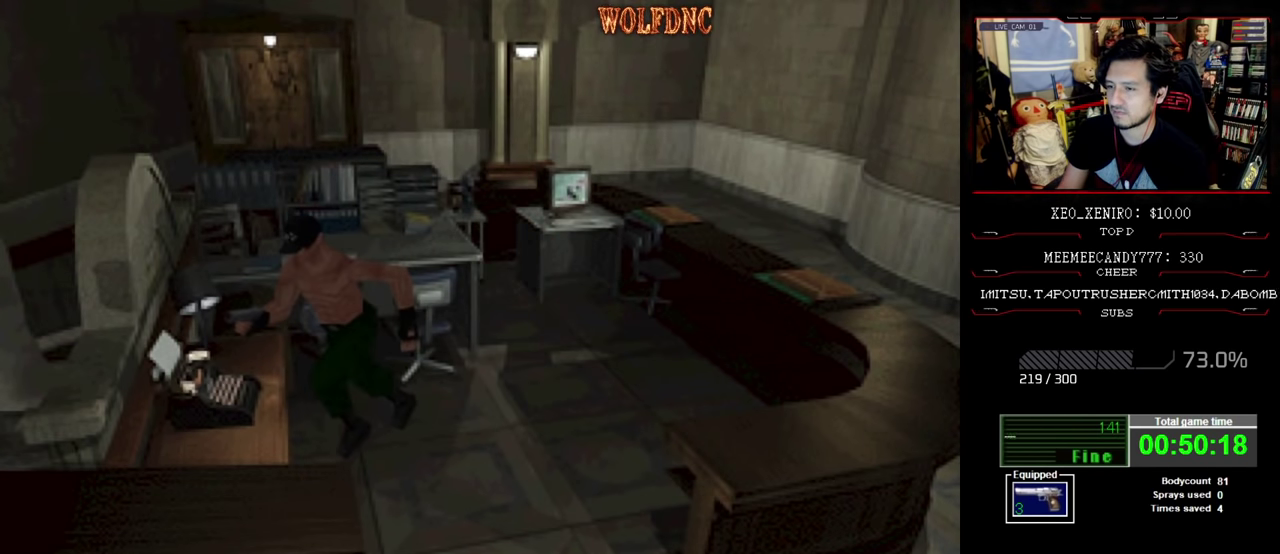
{"buttons": ["CROSS"], "events": [[183, "CROSS", "up"], [233, "CROSS", "down"]]}
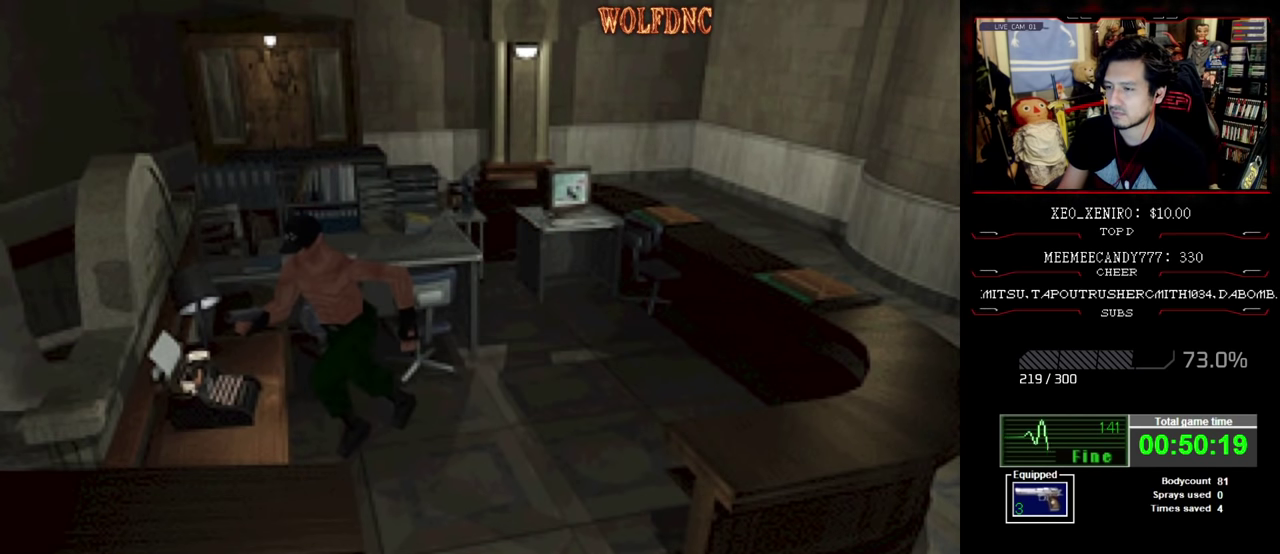
{"buttons": [], "events": [[200, "CROSS", "up"], [250, "CROSS", "down"], [483, "CROSS", "up"]]}
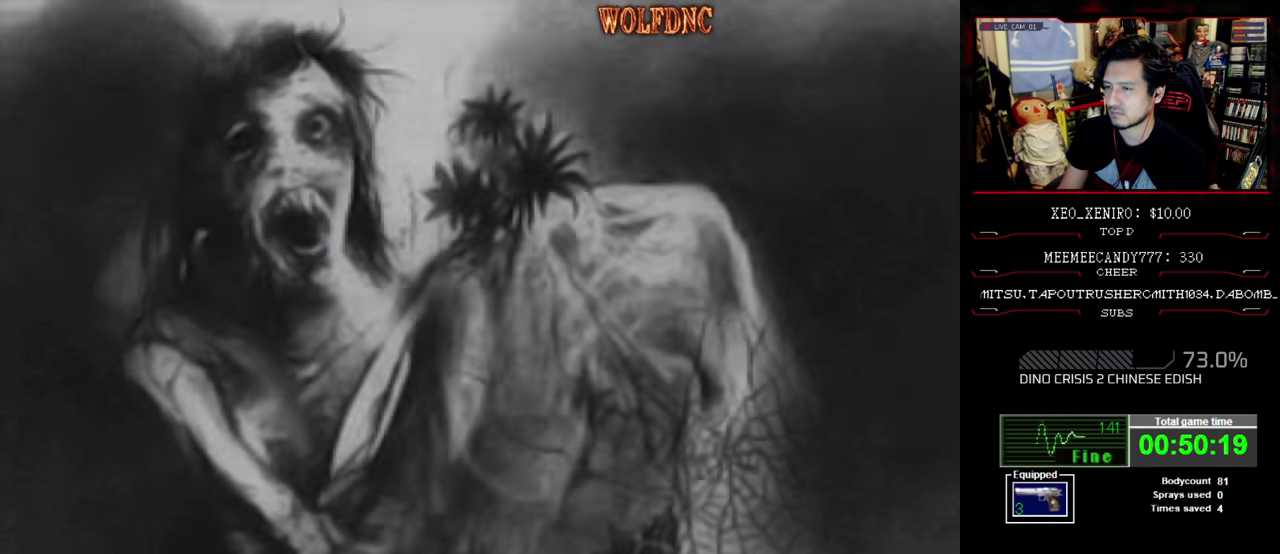
{"buttons": [], "events": [[33, "CROSS", "down"], [117, "CROSS", "up"], [167, "CROSS", "down"], [350, "CROSS", "up"]]}
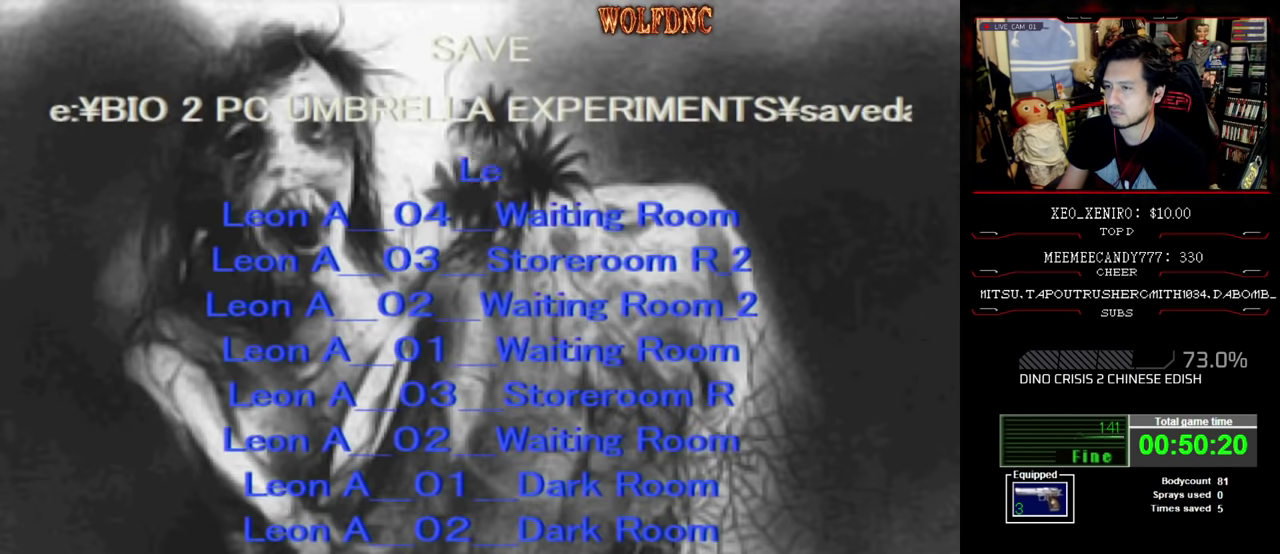
{"buttons": [], "events": []}
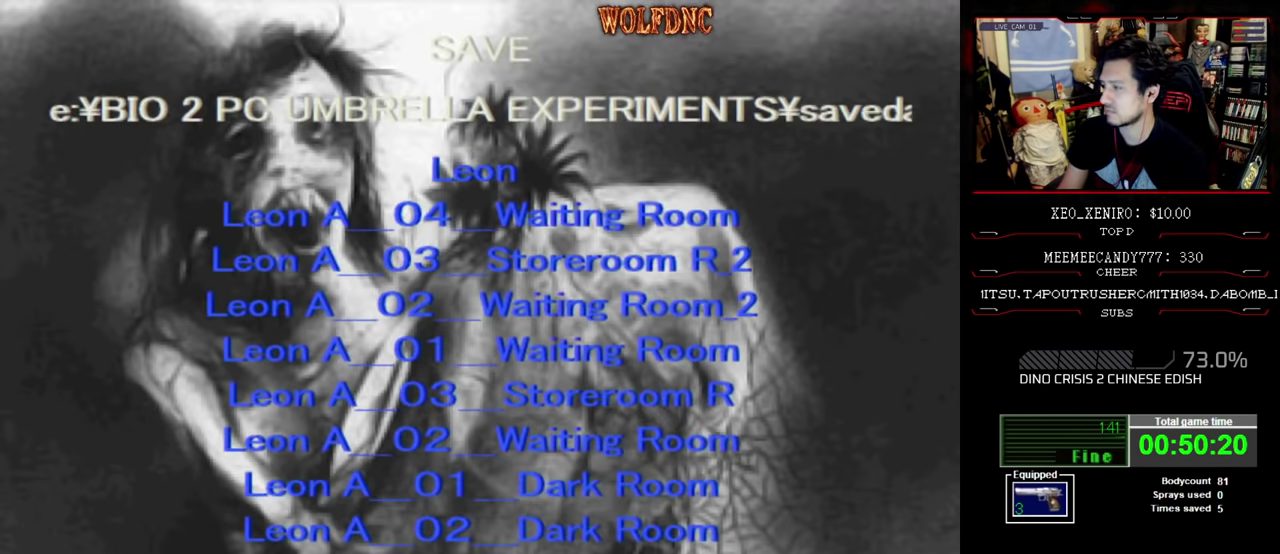
{"buttons": [], "events": []}
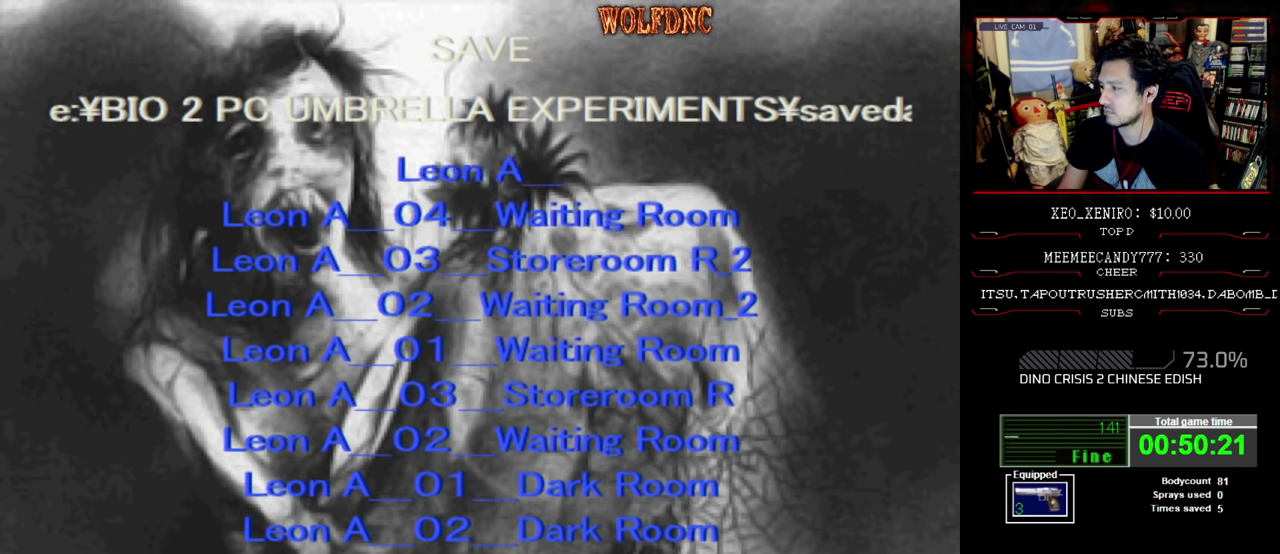
{"buttons": [], "events": []}
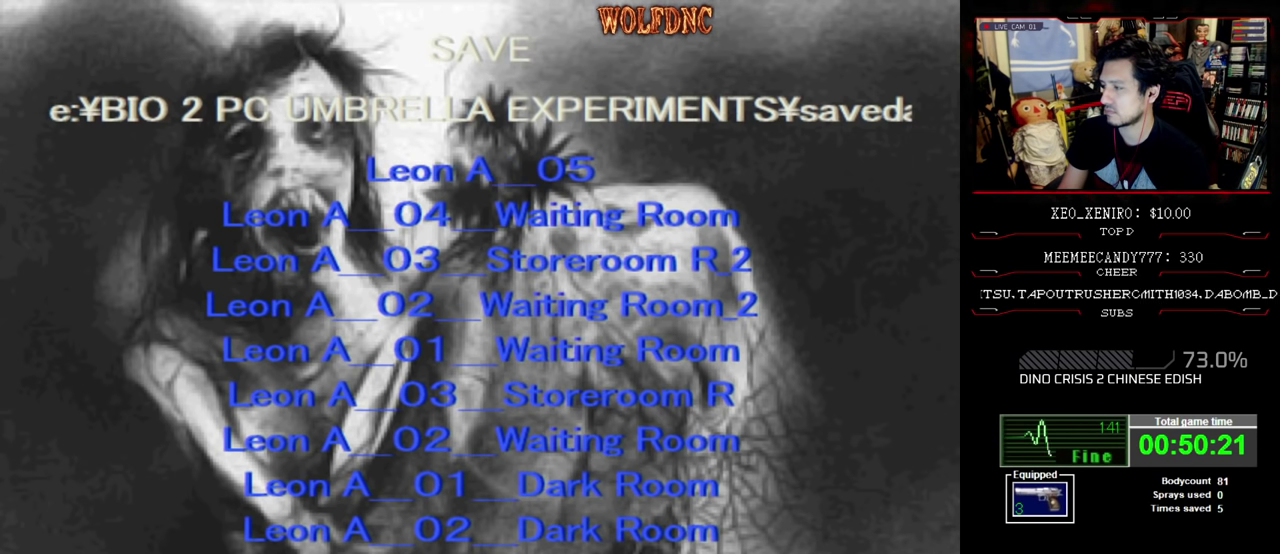
{"buttons": [], "events": []}
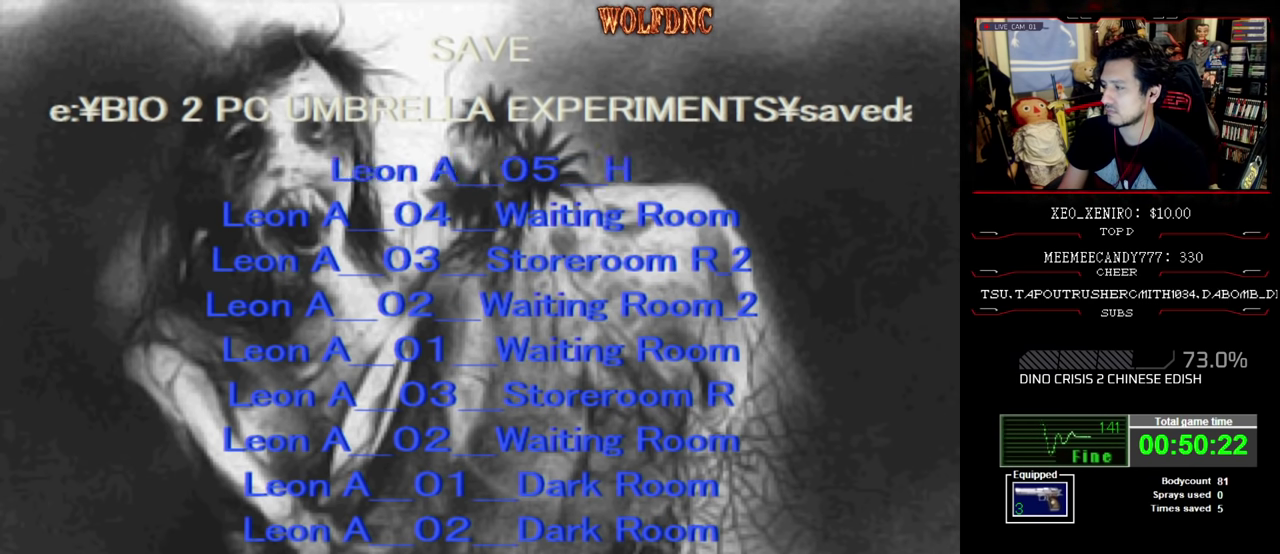
{"buttons": [], "events": []}
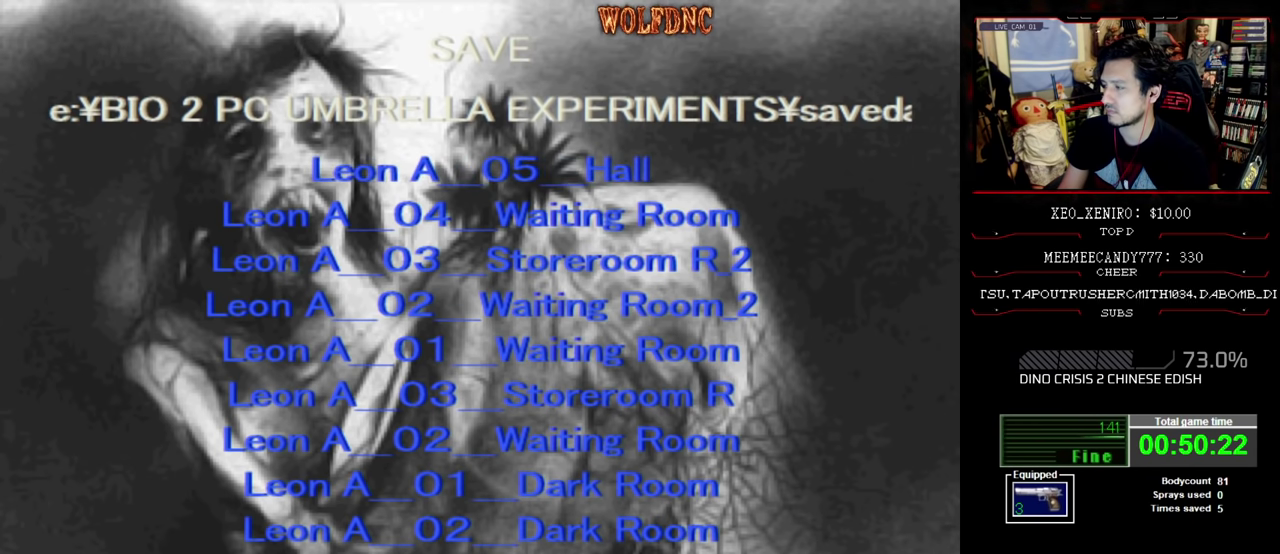
{"buttons": [], "events": []}
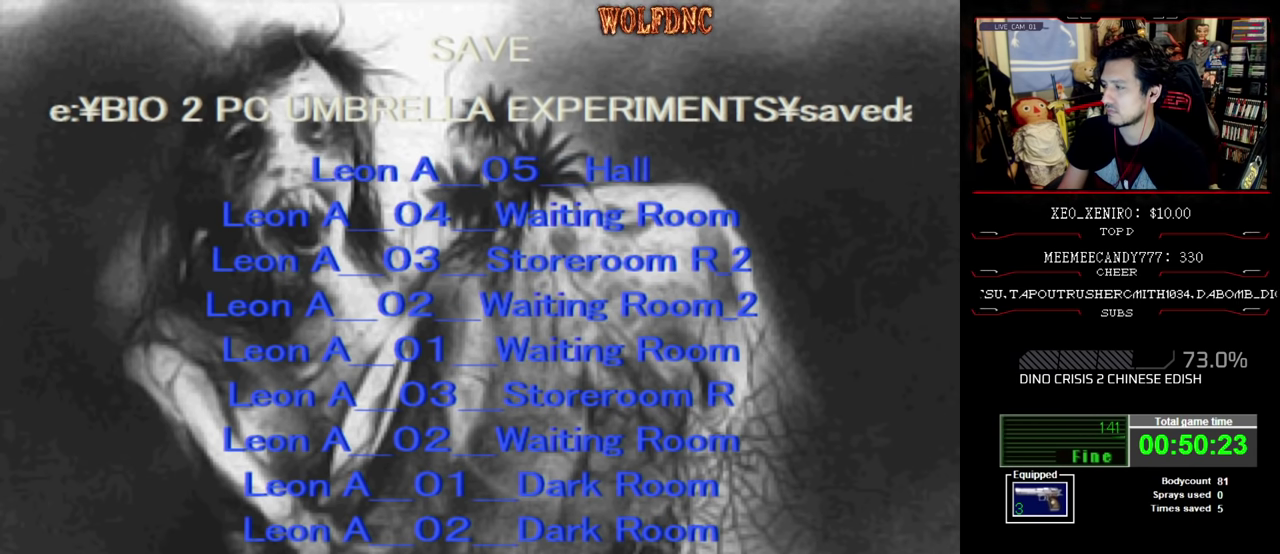
{"buttons": ["DPAD_LEFT"], "events": [[133, "CROSS", "down"], [283, "CROSS", "up"], [467, "DPAD_LEFT", "down"]]}
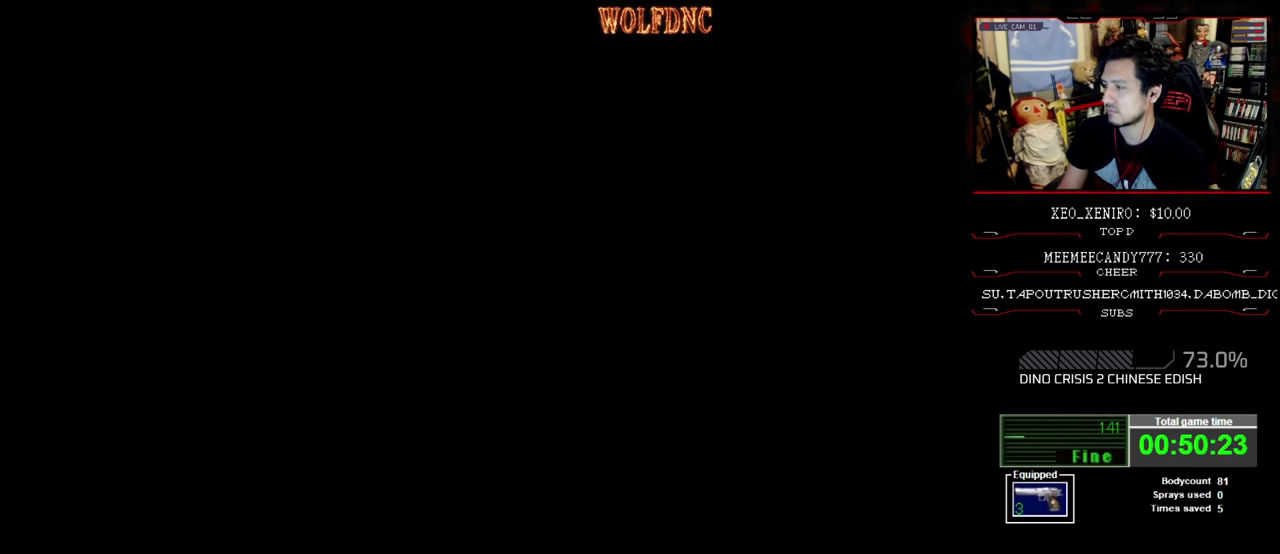
{"buttons": ["DPAD_UP", "DPAD_LEFT"], "events": [[483, "DPAD_UP", "down"]]}
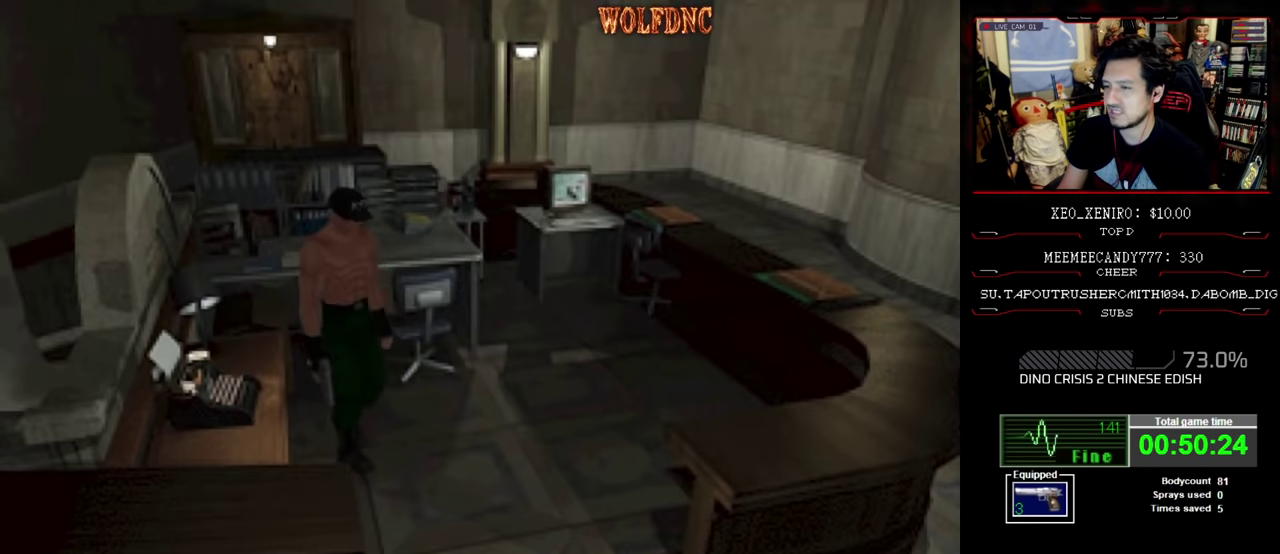
{"buttons": ["SQUARE", "DPAD_UP", "DPAD_RIGHT"], "events": [[33, "SQUARE", "down"], [167, "DPAD_LEFT", "up"], [167, "DPAD_RIGHT", "down"]]}
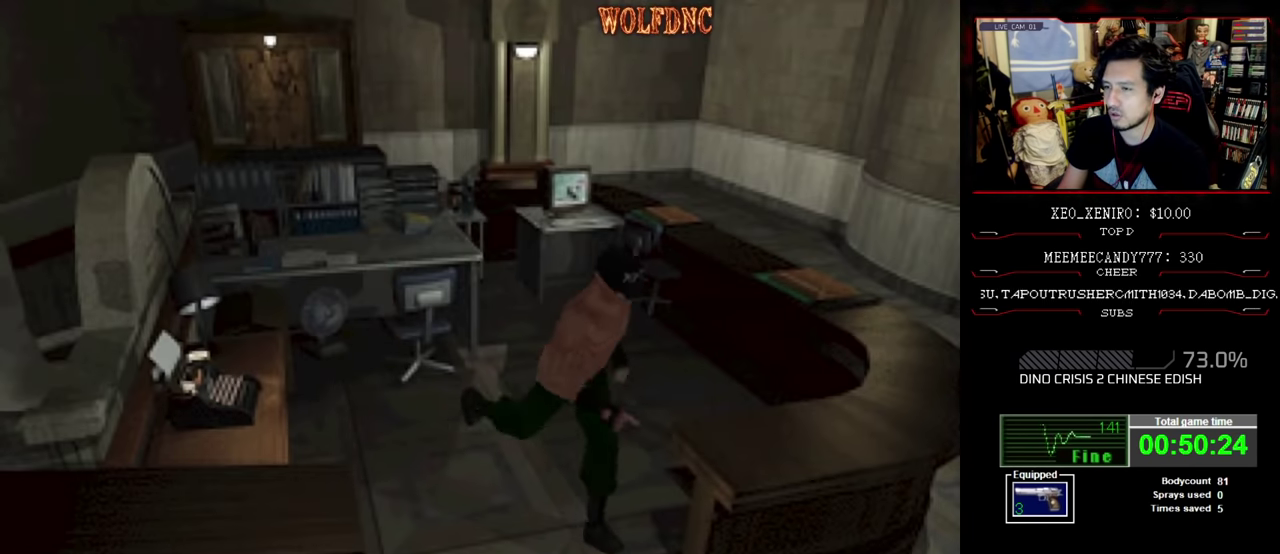
{"buttons": ["SQUARE", "DPAD_UP", "DPAD_LEFT"], "events": [[83, "DPAD_LEFT", "down"], [83, "DPAD_RIGHT", "up"], [233, "DPAD_UP", "up"], [366, "DPAD_UP", "down"]]}
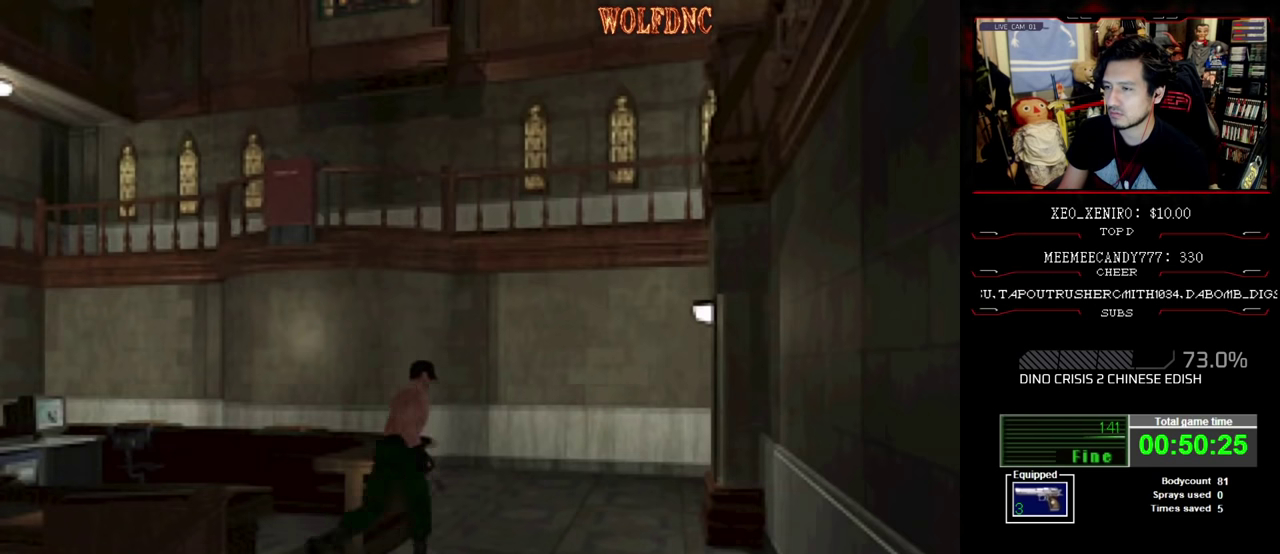
{"buttons": ["SQUARE", "DPAD_UP"], "events": [[483, "DPAD_LEFT", "up"]]}
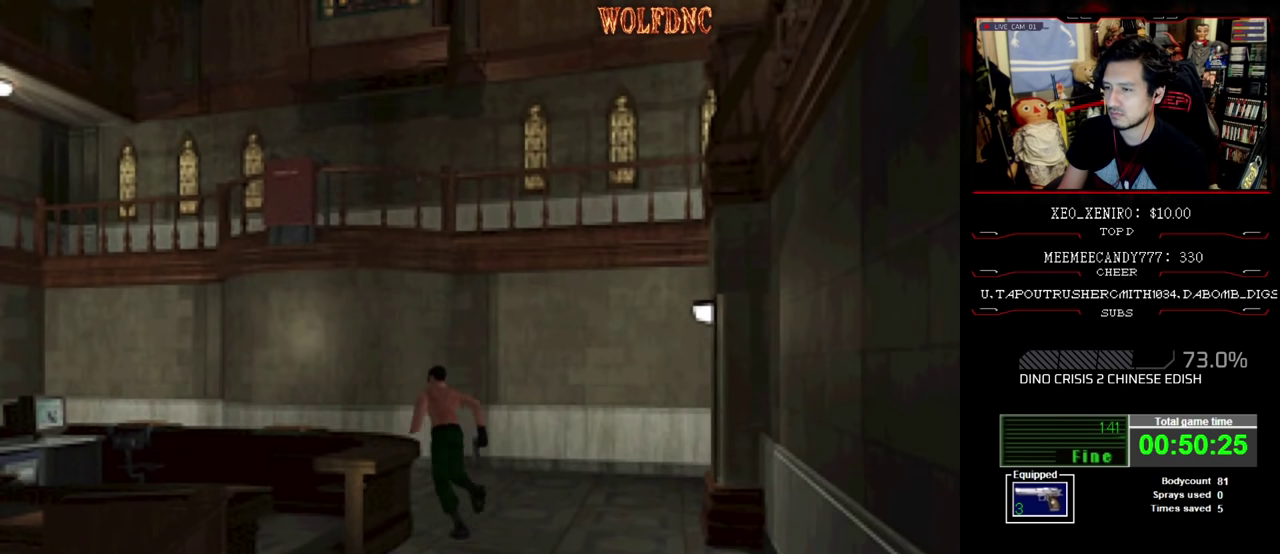
{"buttons": ["SQUARE", "DPAD_UP"], "events": [[166, "DPAD_LEFT", "down"], [450, "DPAD_LEFT", "up"]]}
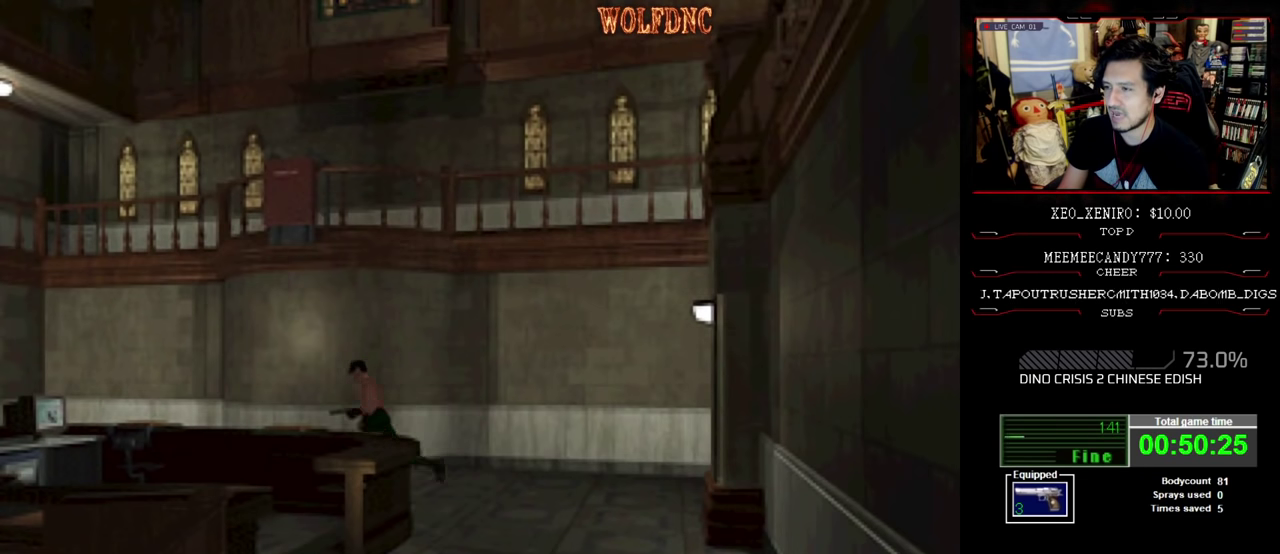
{"buttons": ["SQUARE", "DPAD_UP"], "events": []}
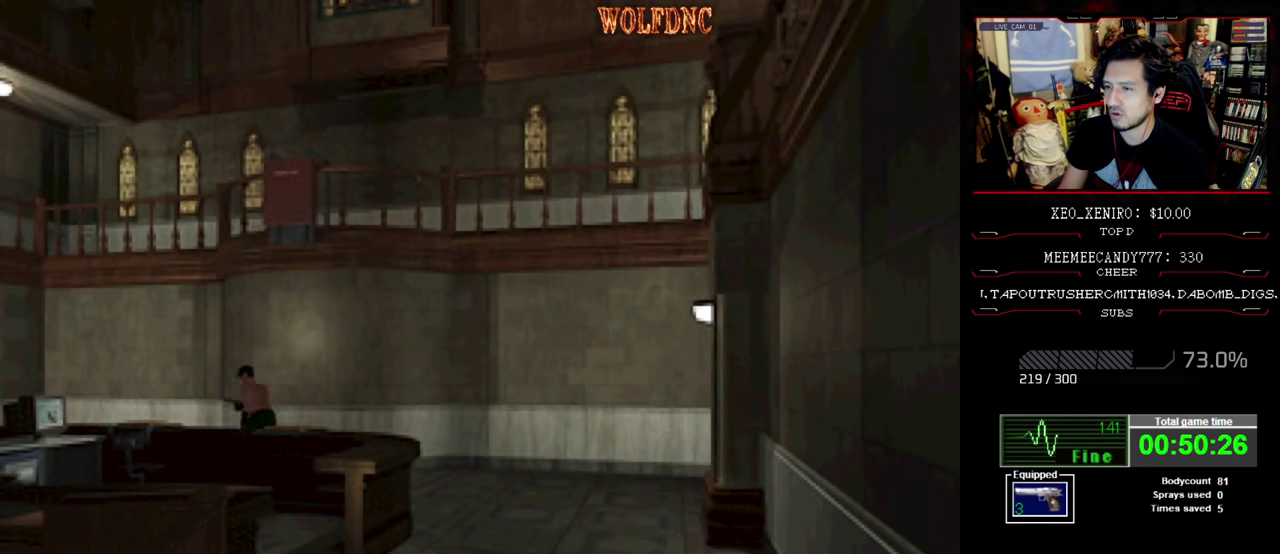
{"buttons": ["SQUARE", "DPAD_UP"], "events": []}
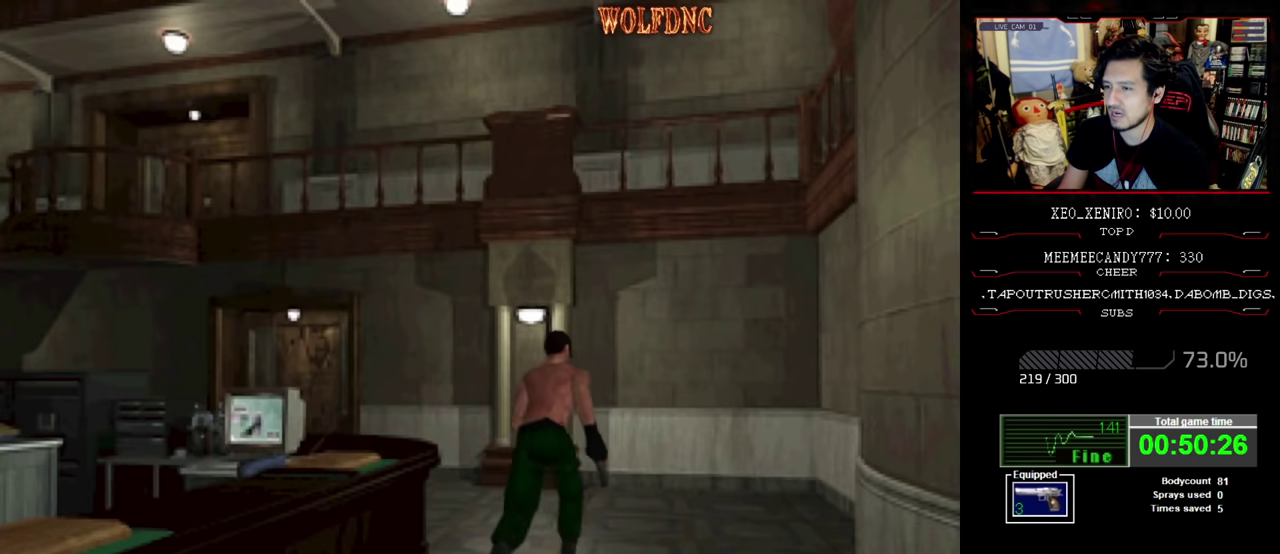
{"buttons": ["SQUARE", "DPAD_UP"], "events": [[66, "DPAD_LEFT", "down"], [350, "DPAD_LEFT", "up"]]}
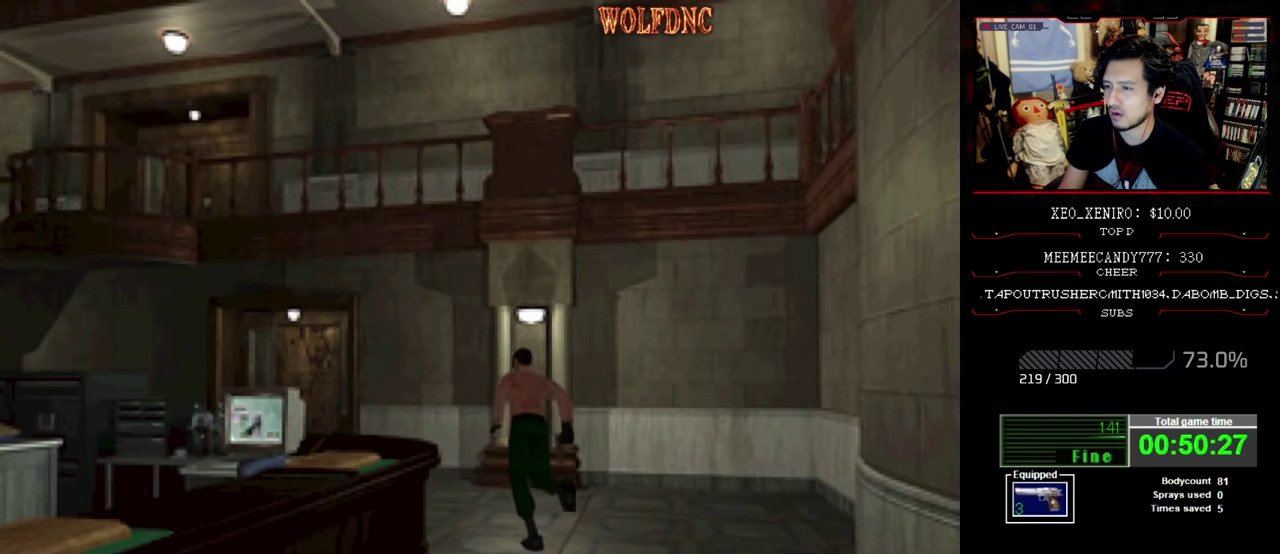
{"buttons": ["SQUARE", "DPAD_UP", "DPAD_LEFT"], "events": [[50, "DPAD_LEFT", "down"], [283, "DPAD_LEFT", "up"], [416, "DPAD_LEFT", "down"]]}